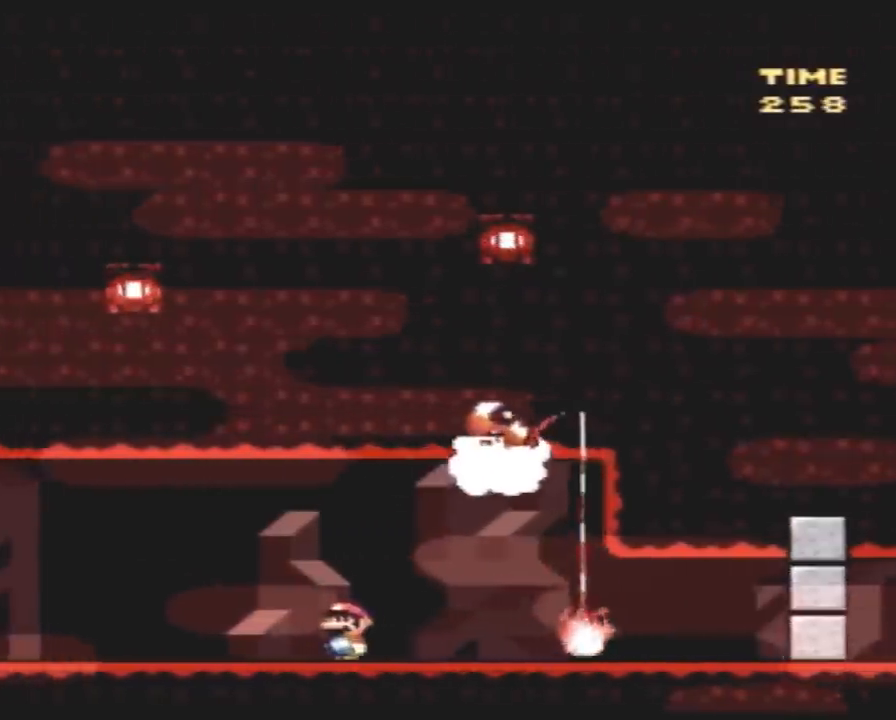
Gameplay with a controller (Nintendo layout); each line is a JSON object with the inputs held at the frame after it. "events" lists button and stick changes between this image and that frame as [ms after this image, input, new state], when the widget could be followed in between. Not read: B DPAD_UP L3 R3.
{"buttons": ["Y", "DPAD_RIGHT"], "events": [[117, "DPAD_RIGHT", "down"]]}
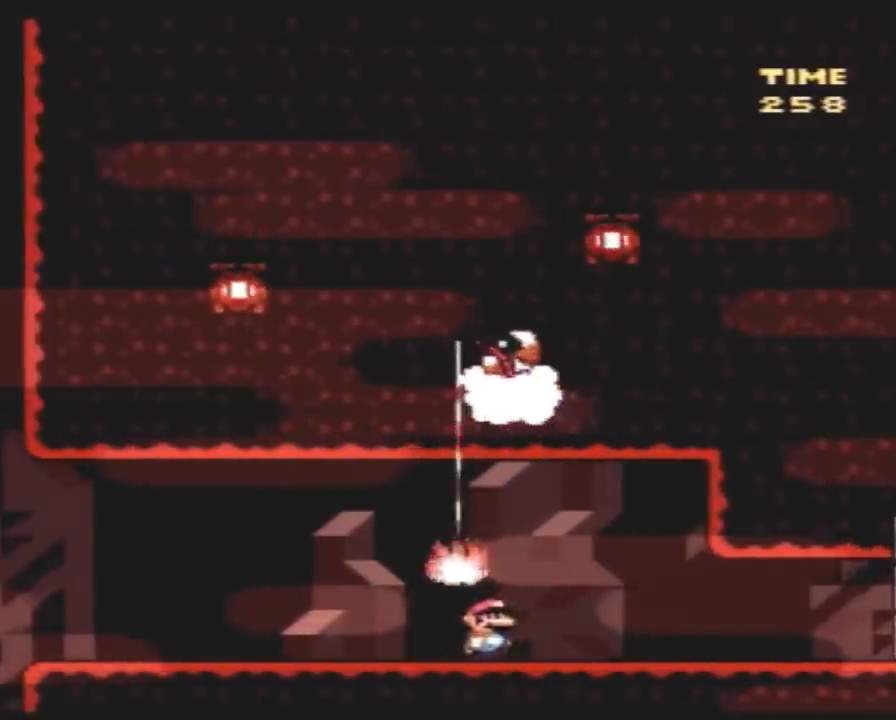
{"buttons": ["Y"], "events": [[83, "DPAD_RIGHT", "up"], [117, "DPAD_LEFT", "down"], [233, "DPAD_LEFT", "up"]]}
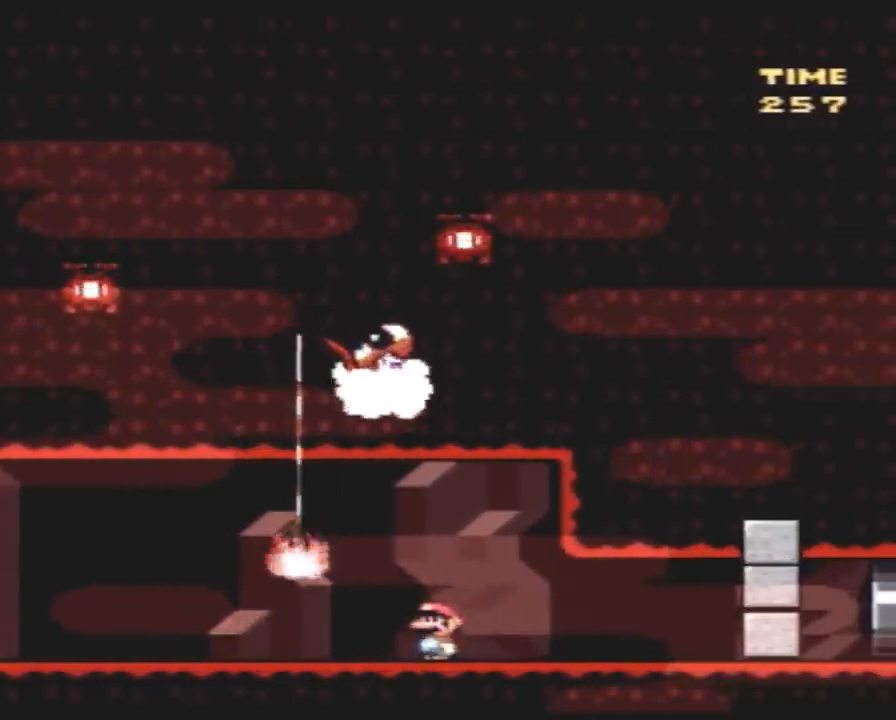
{"buttons": ["Y"], "events": [[50, "A", "down"], [100, "DPAD_LEFT", "down"], [133, "DPAD_LEFT", "up"], [167, "DPAD_LEFT", "down"], [233, "A", "up"], [367, "DPAD_LEFT", "up"]]}
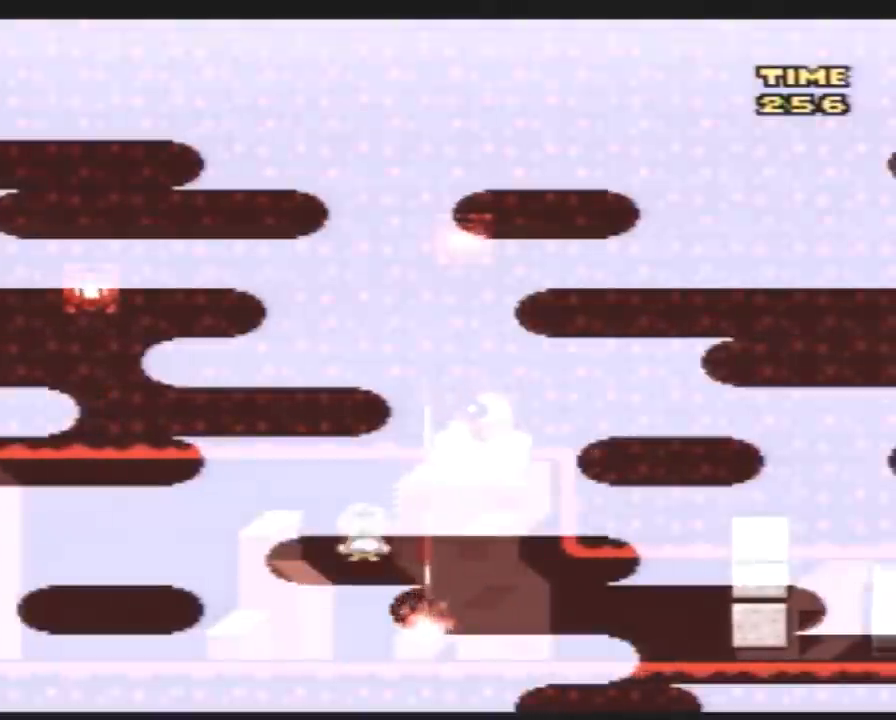
{"buttons": ["A", "Y", "DPAD_RIGHT"], "events": [[50, "DPAD_LEFT", "down"], [300, "DPAD_LEFT", "up"], [350, "A", "down"], [383, "A", "up"], [383, "X", "down"], [417, "A", "down"], [417, "X", "up"], [483, "DPAD_RIGHT", "down"]]}
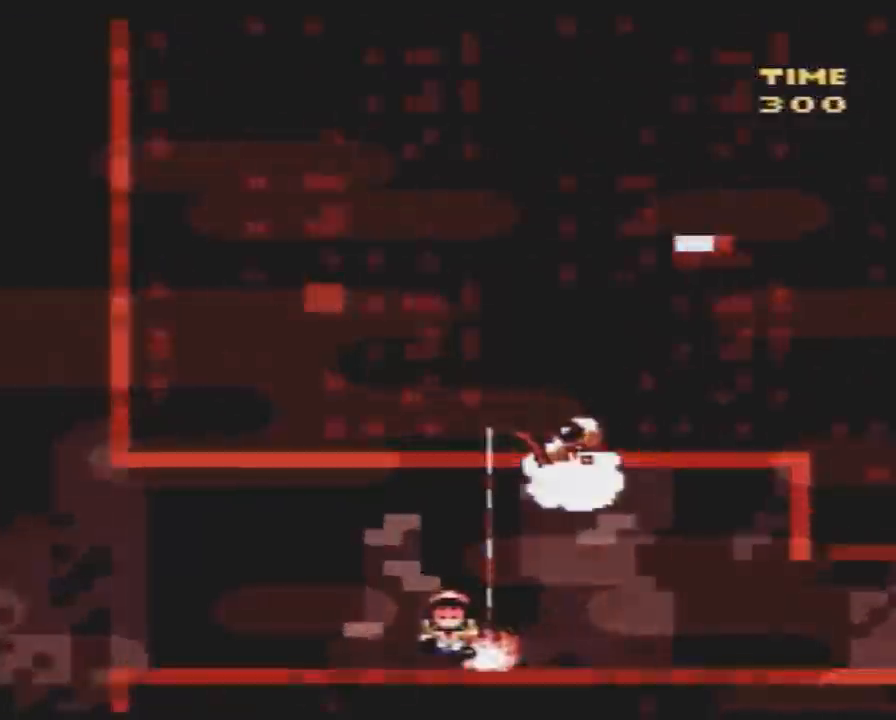
{"buttons": ["Y"], "events": [[17, "A", "up"], [133, "DPAD_RIGHT", "up"]]}
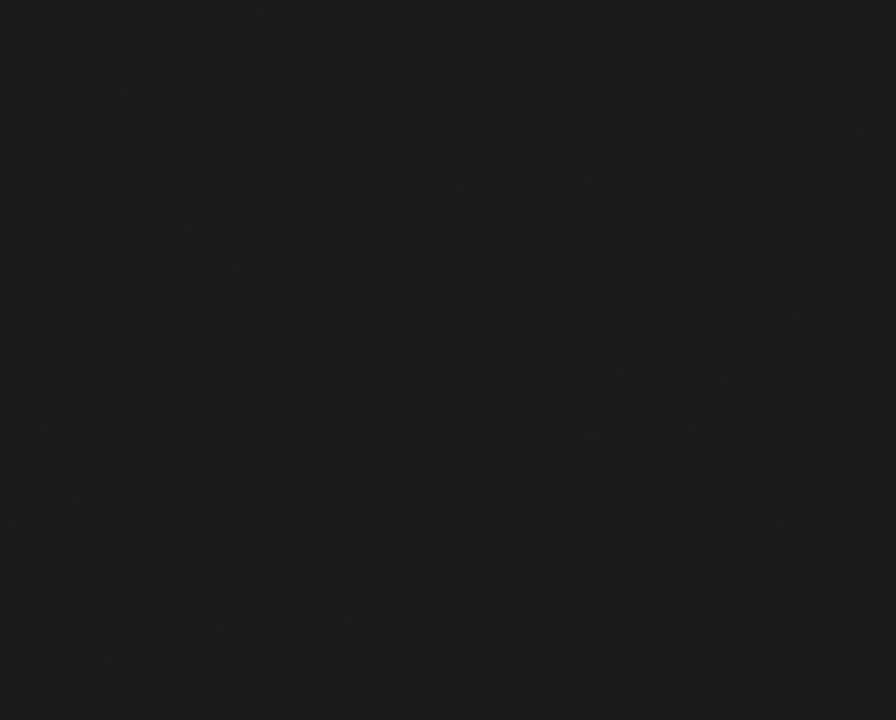
{"buttons": ["Y"], "events": []}
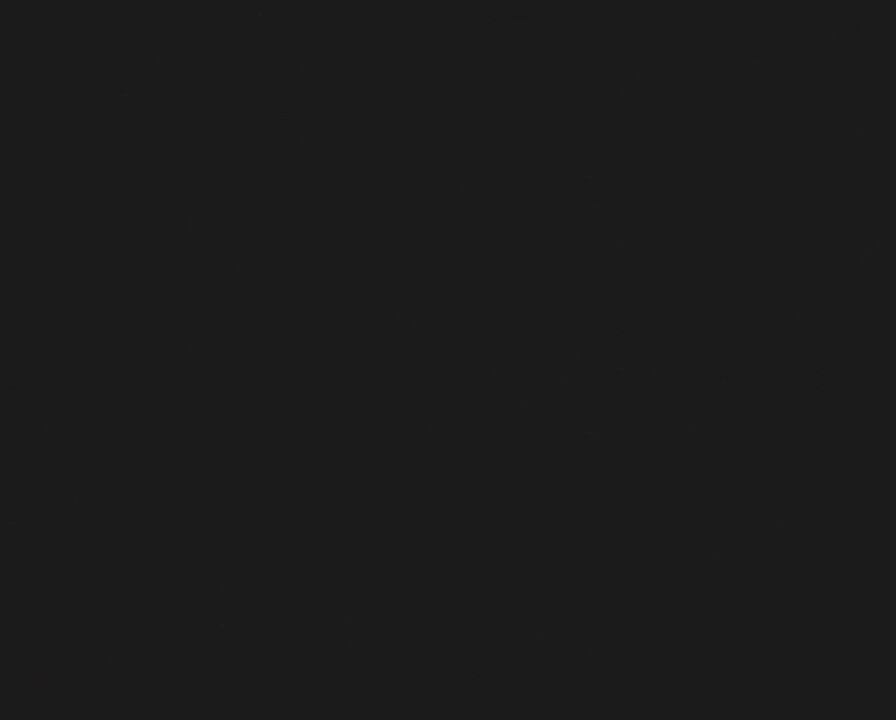
{"buttons": ["Y"], "events": []}
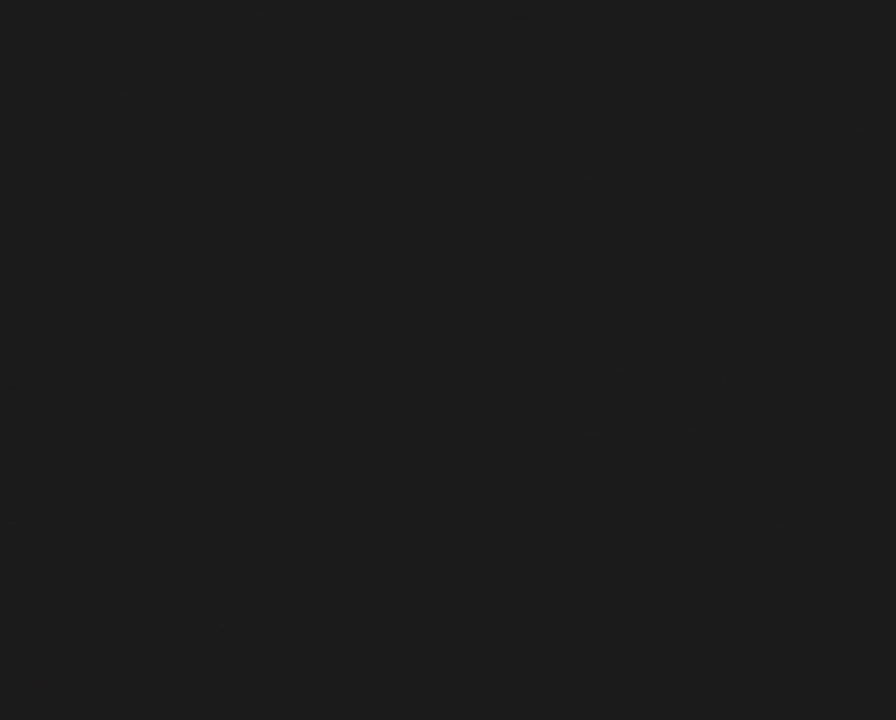
{"buttons": ["Y"], "events": []}
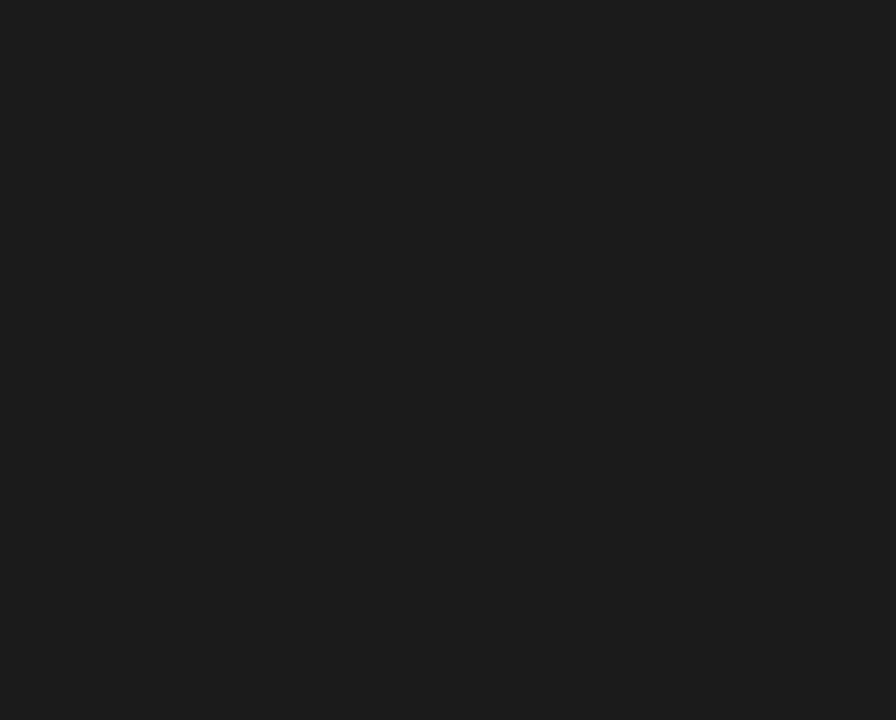
{"buttons": ["Y", "DPAD_RIGHT"], "events": [[17, "Y", "up"], [50, "Y", "down"], [233, "DPAD_RIGHT", "down"]]}
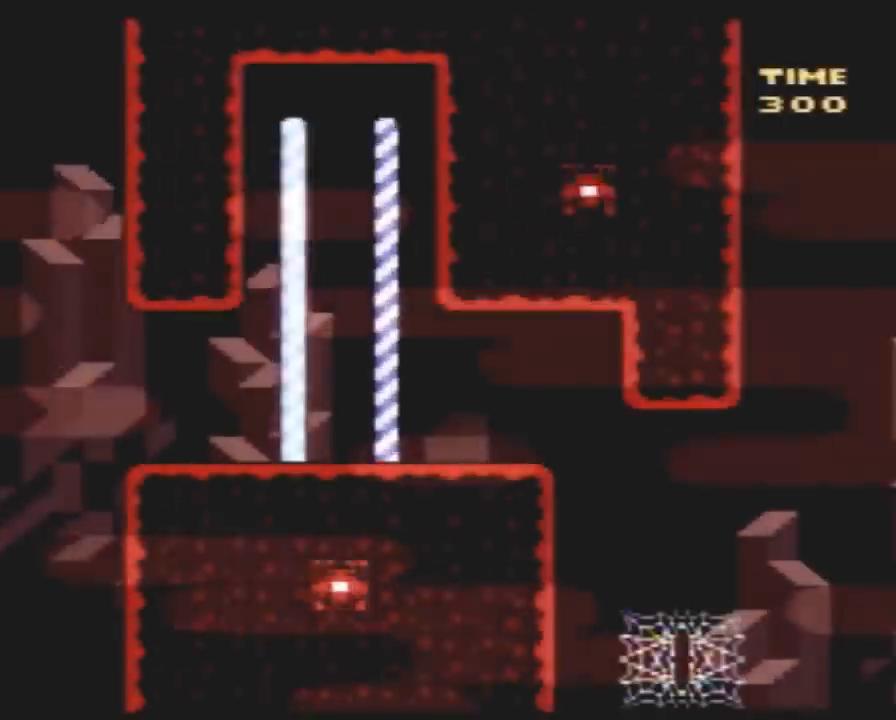
{"buttons": ["Y", "DPAD_RIGHT"], "events": []}
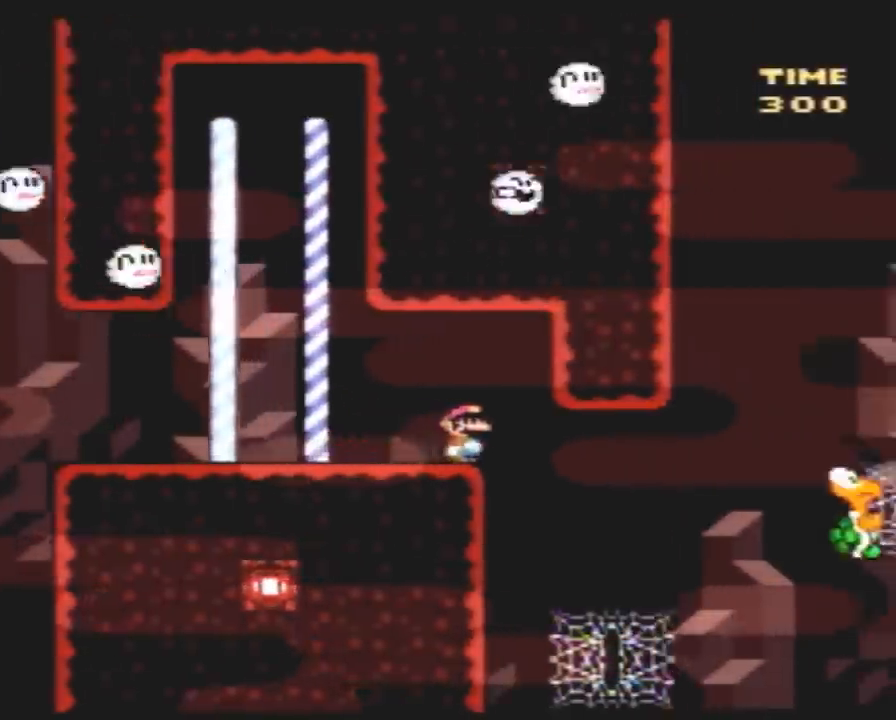
{"buttons": ["Y", "DPAD_RIGHT"], "events": [[183, "DPAD_LEFT", "down"], [183, "DPAD_RIGHT", "up"], [250, "DPAD_LEFT", "up"], [283, "DPAD_RIGHT", "down"]]}
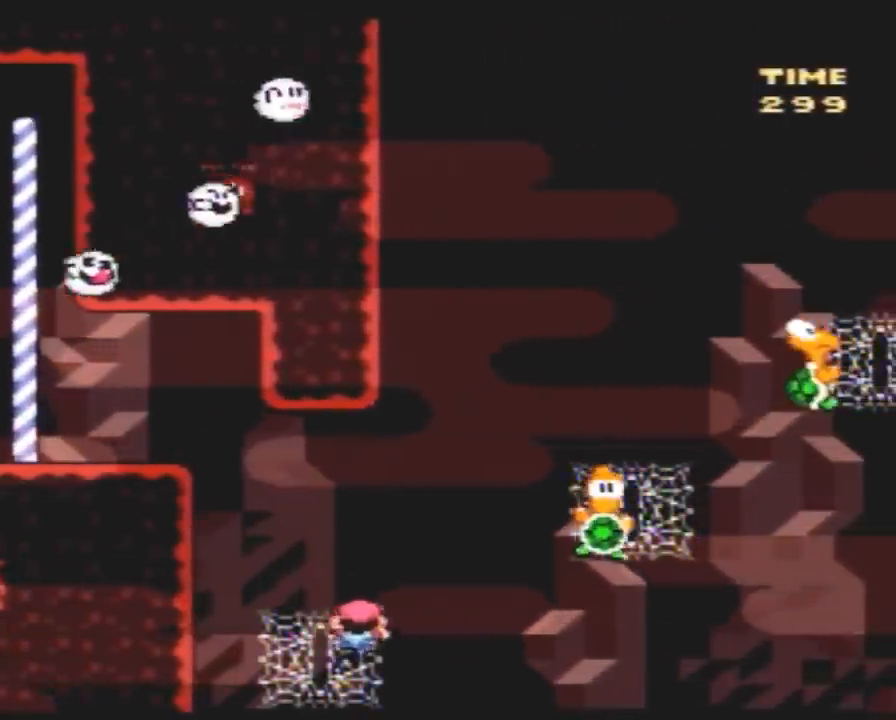
{"buttons": ["Y", "DPAD_RIGHT"], "events": []}
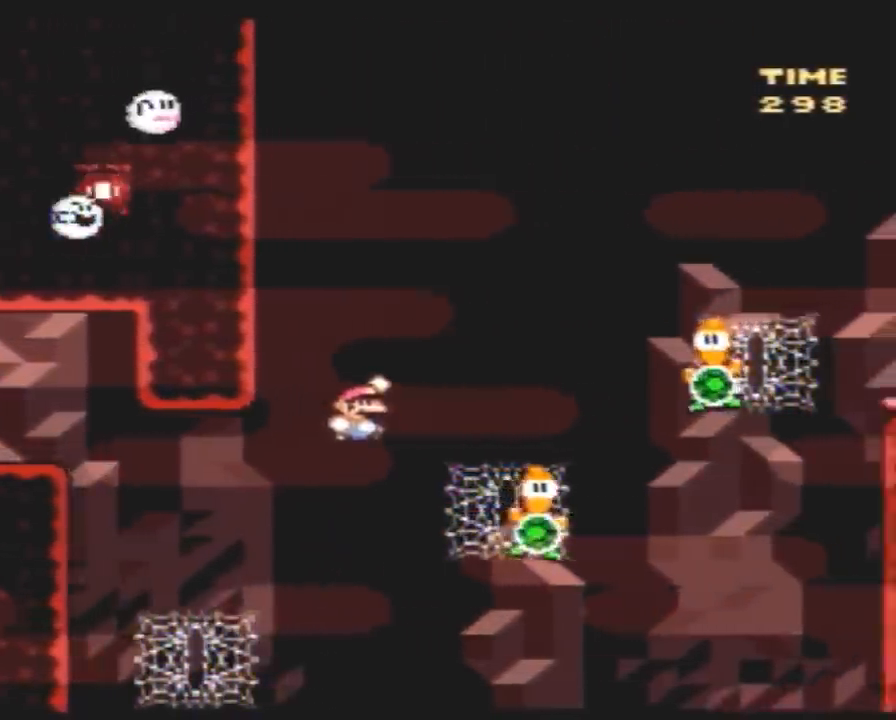
{"buttons": ["Y", "DPAD_RIGHT"], "events": []}
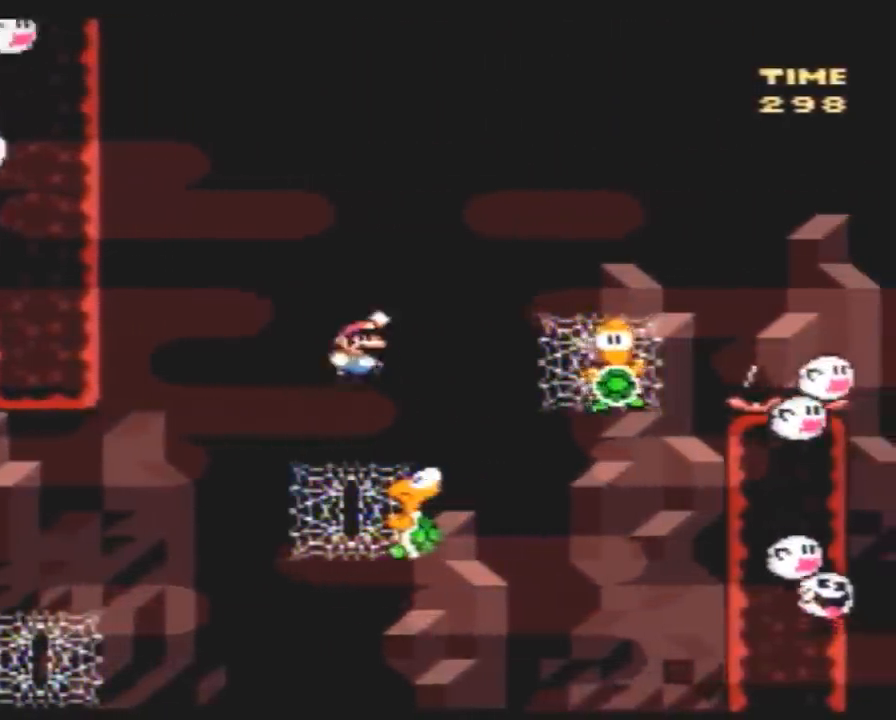
{"buttons": ["Y", "DPAD_RIGHT"], "events": []}
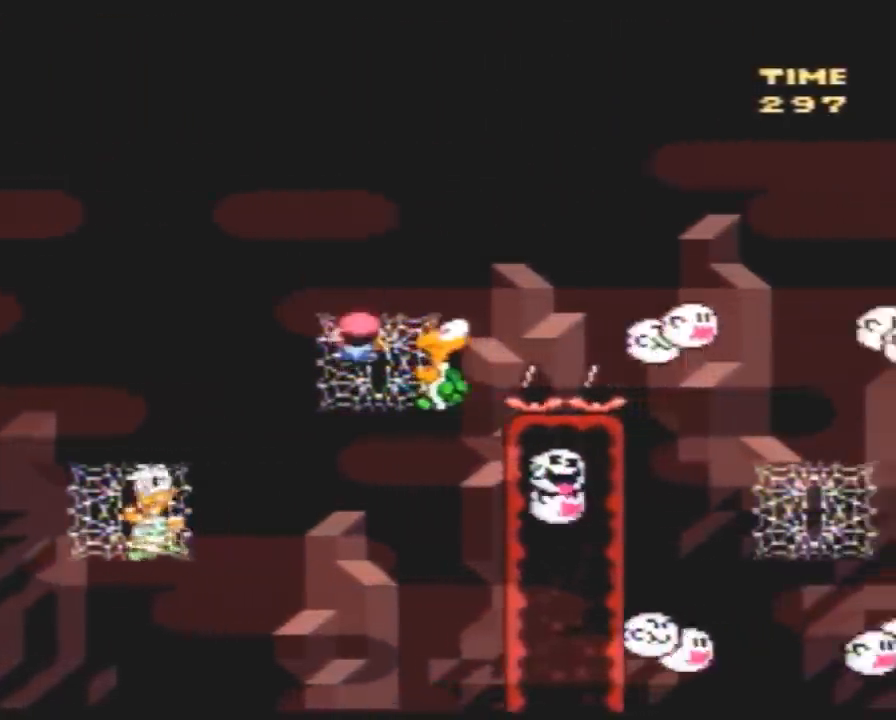
{"buttons": ["Y", "DPAD_RIGHT"], "events": []}
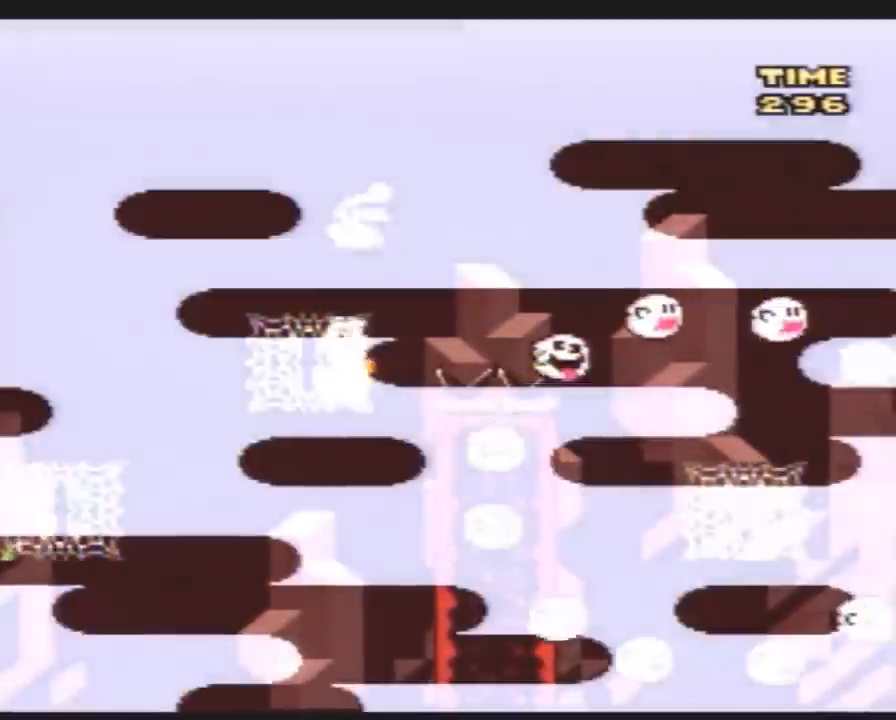
{"buttons": ["Y", "DPAD_RIGHT"], "events": []}
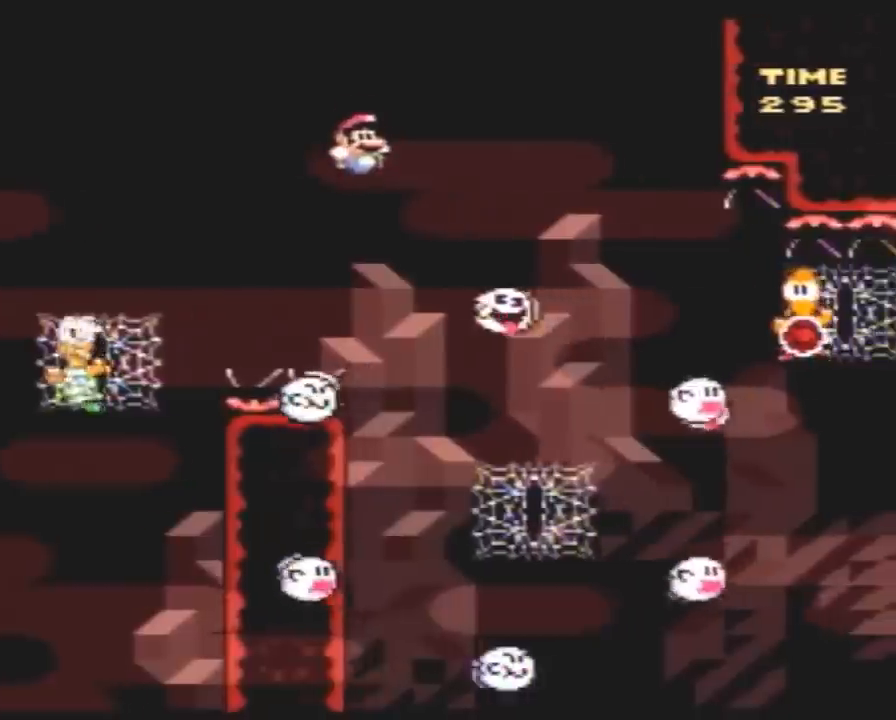
{"buttons": ["Y", "DPAD_RIGHT"], "events": [[300, "DPAD_LEFT", "down"], [300, "DPAD_RIGHT", "up"], [350, "DPAD_LEFT", "up"], [383, "DPAD_RIGHT", "down"]]}
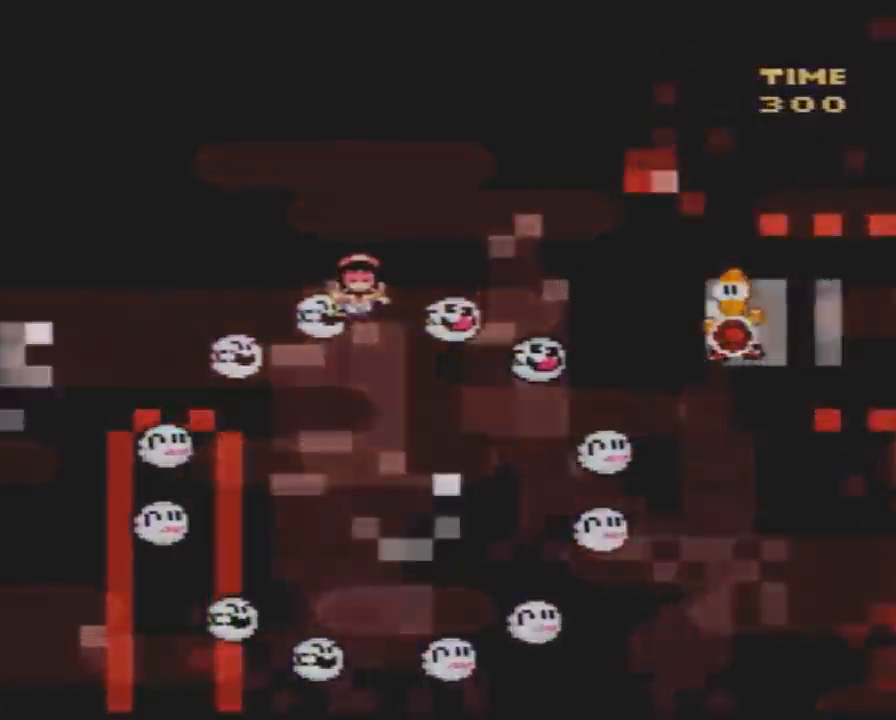
{"buttons": [], "events": [[17, "DPAD_RIGHT", "up"], [83, "Y", "up"]]}
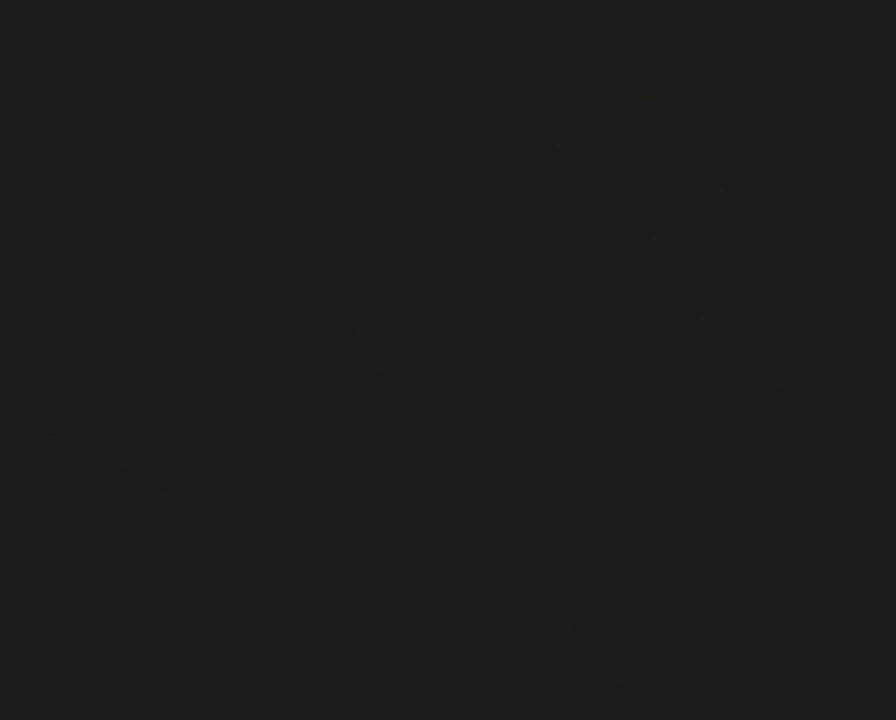
{"buttons": [], "events": []}
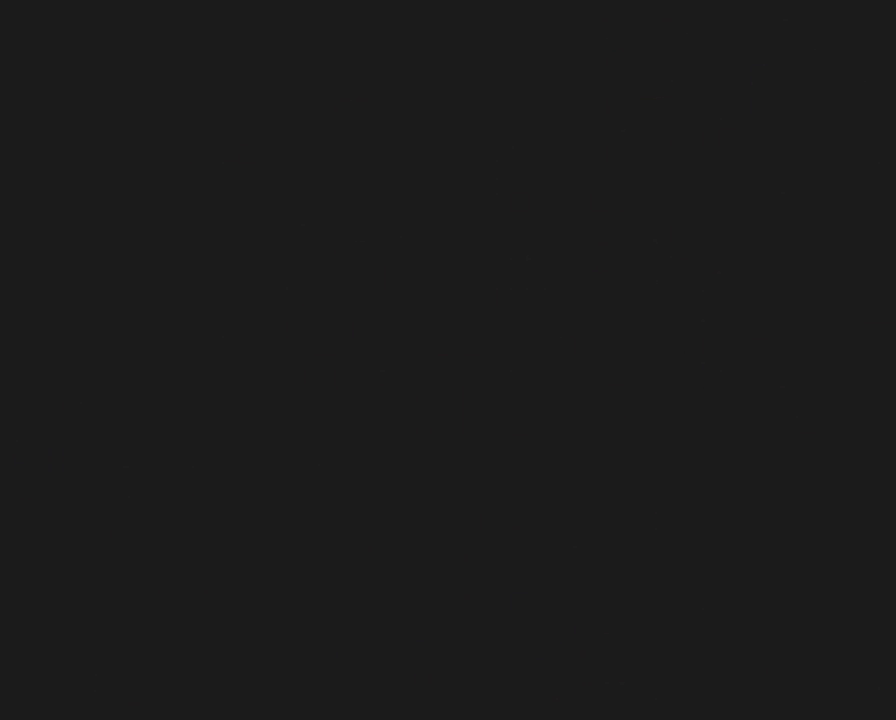
{"buttons": [], "events": []}
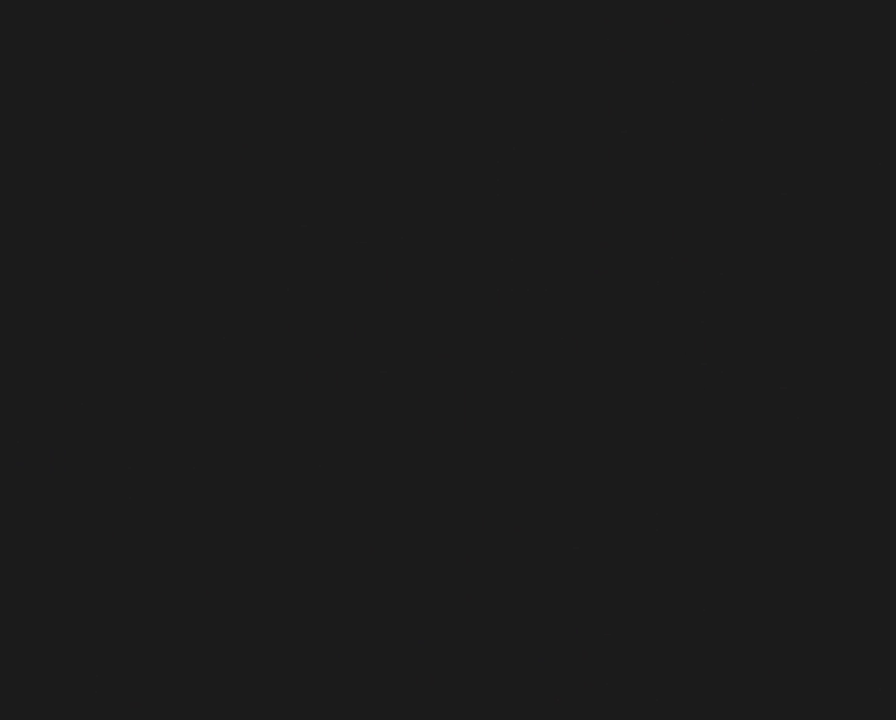
{"buttons": ["Y", "DPAD_RIGHT"], "events": [[450, "Y", "down"], [483, "DPAD_RIGHT", "down"]]}
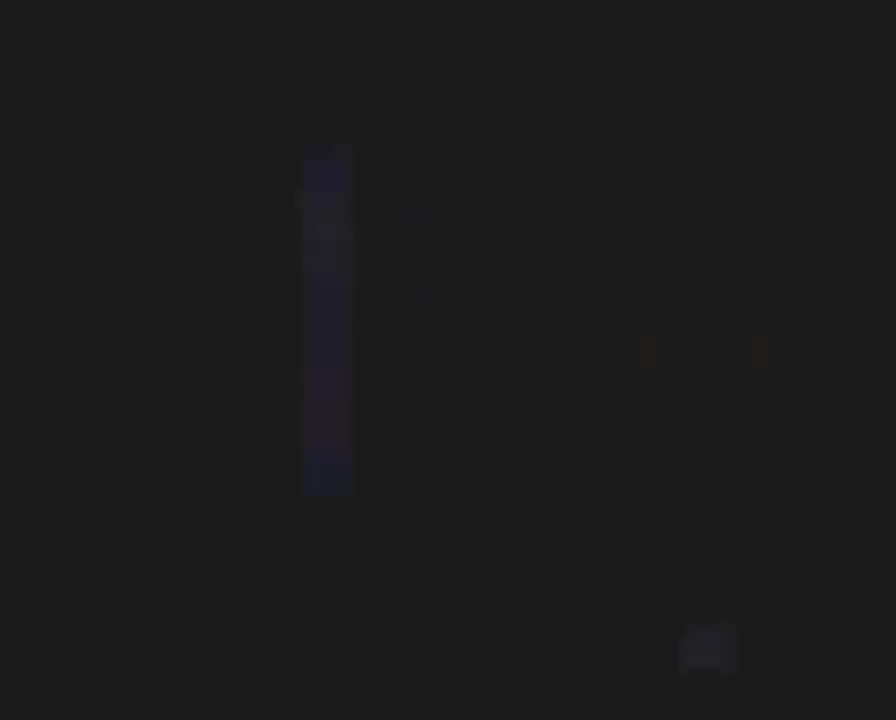
{"buttons": ["Y", "DPAD_RIGHT"], "events": []}
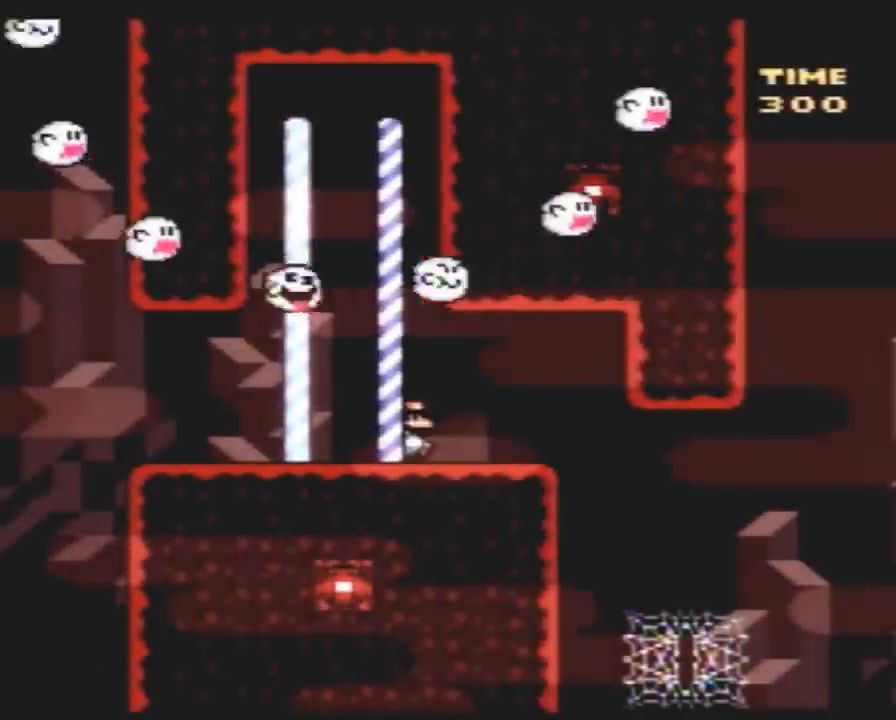
{"buttons": ["Y", "DPAD_RIGHT"], "events": []}
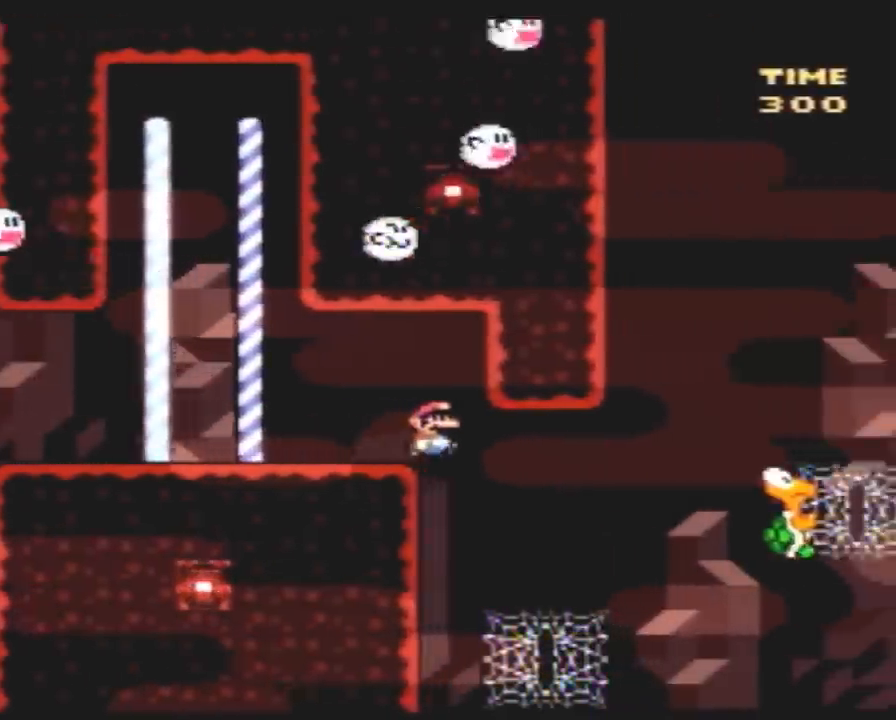
{"buttons": ["Y", "DPAD_RIGHT"], "events": [[83, "DPAD_LEFT", "down"], [83, "DPAD_RIGHT", "up"], [167, "DPAD_LEFT", "up"], [200, "DPAD_RIGHT", "down"]]}
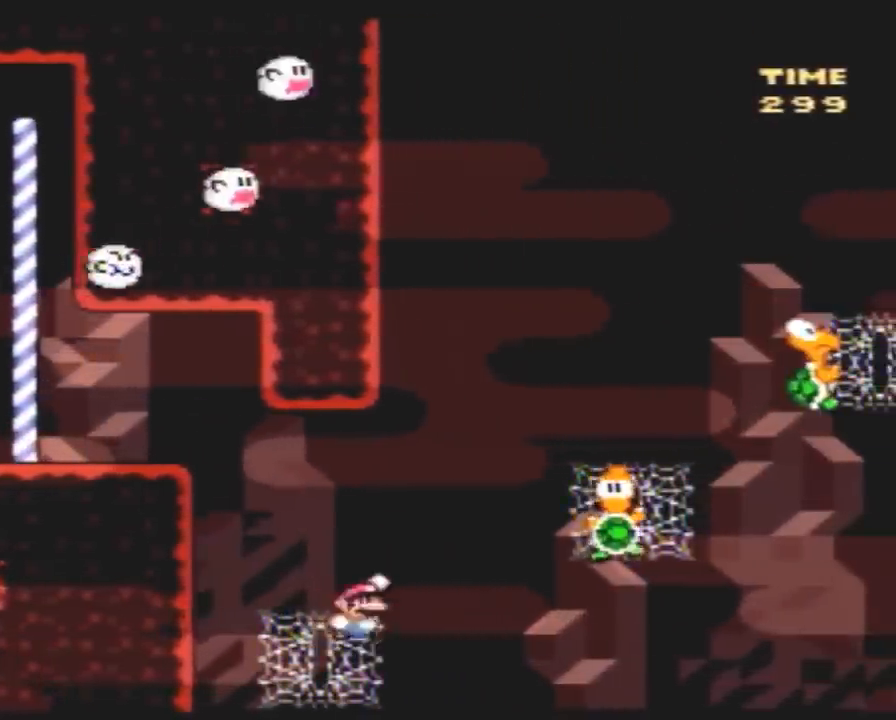
{"buttons": ["Y", "DPAD_RIGHT"], "events": []}
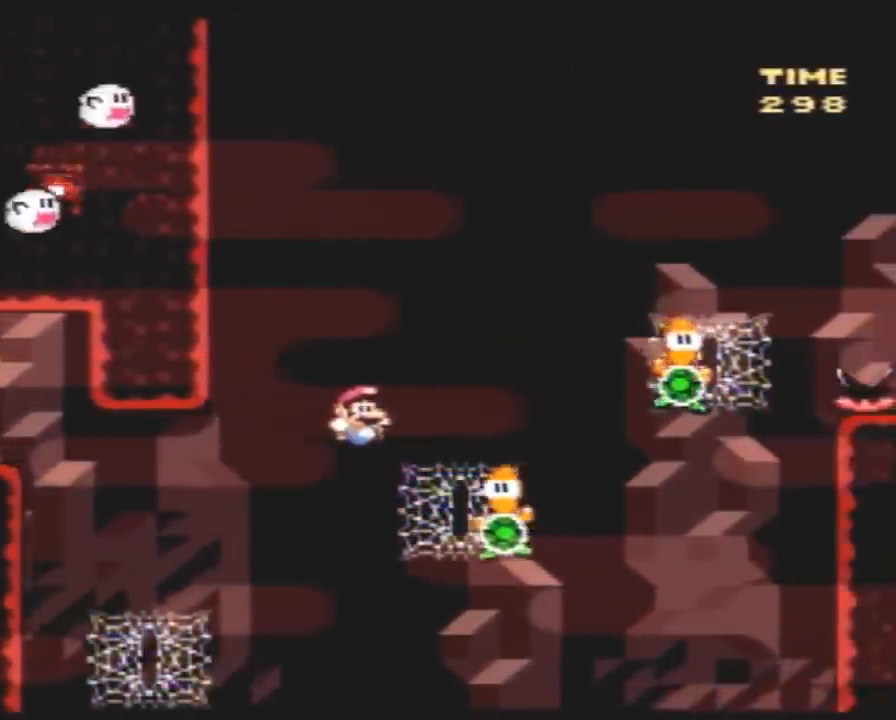
{"buttons": ["Y", "DPAD_RIGHT"], "events": []}
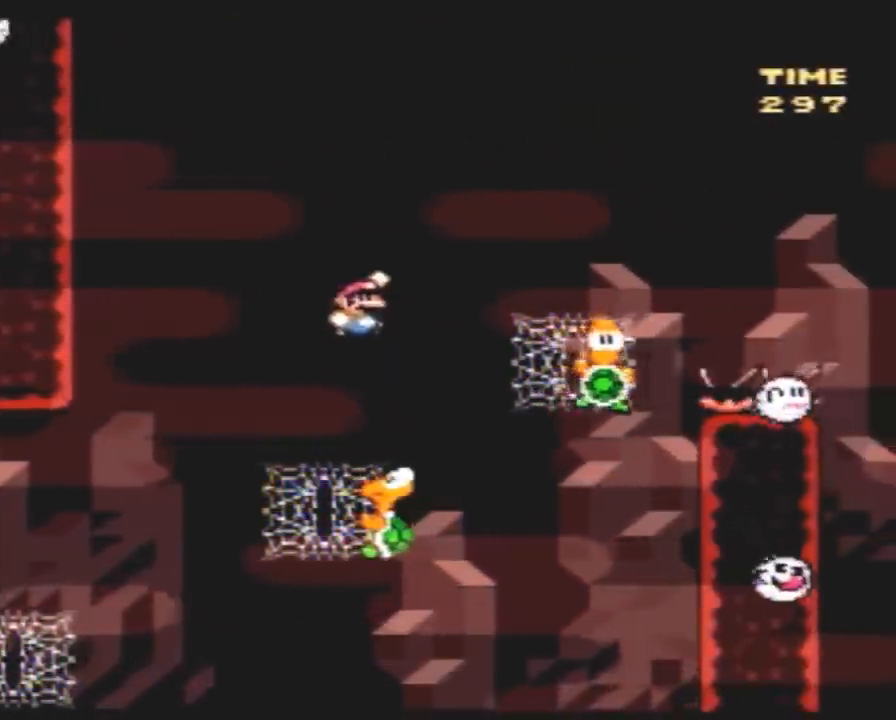
{"buttons": ["Y", "DPAD_RIGHT"], "events": []}
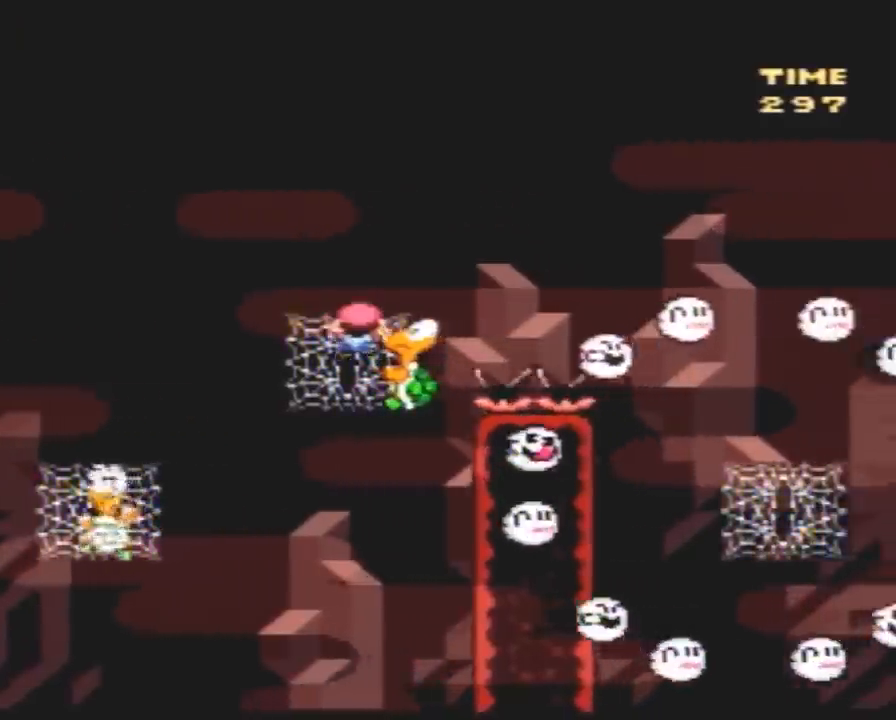
{"buttons": ["Y", "DPAD_RIGHT"], "events": []}
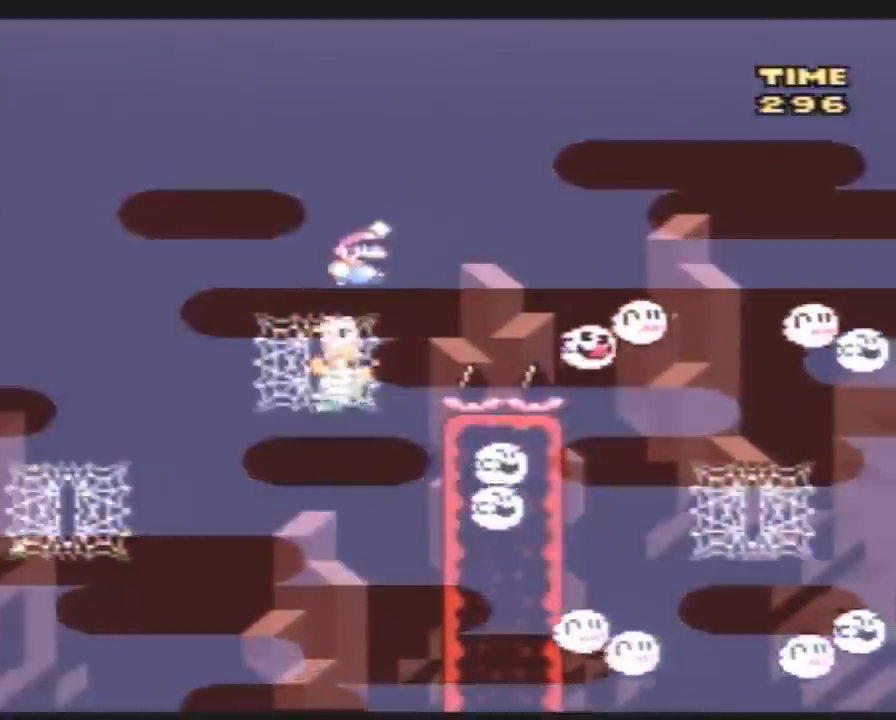
{"buttons": ["Y", "DPAD_RIGHT"], "events": []}
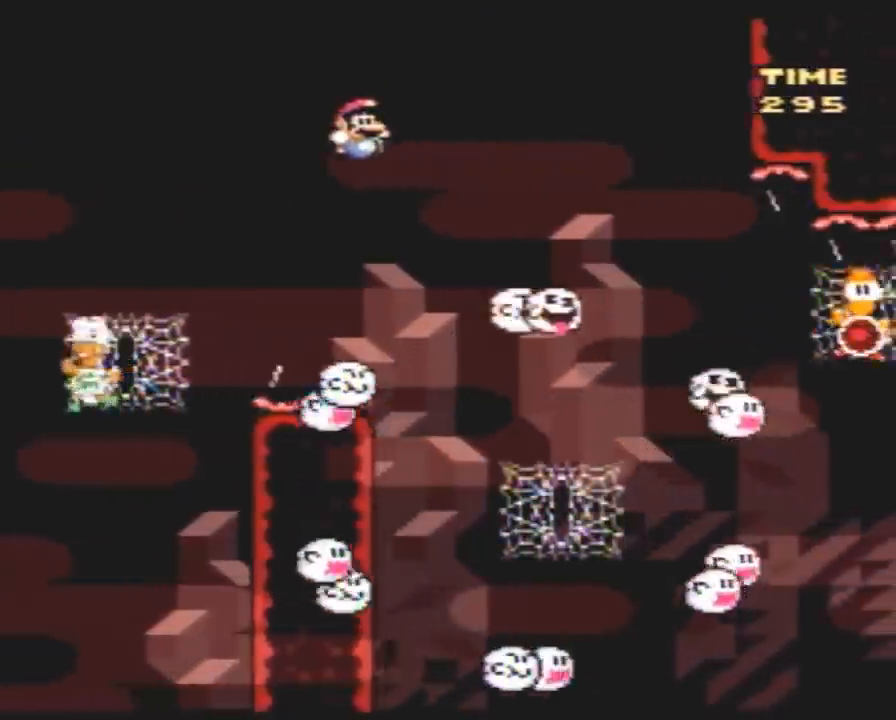
{"buttons": ["Y", "DPAD_RIGHT"], "events": [[267, "DPAD_LEFT", "down"], [267, "DPAD_RIGHT", "up"], [350, "DPAD_LEFT", "up"], [383, "DPAD_RIGHT", "down"]]}